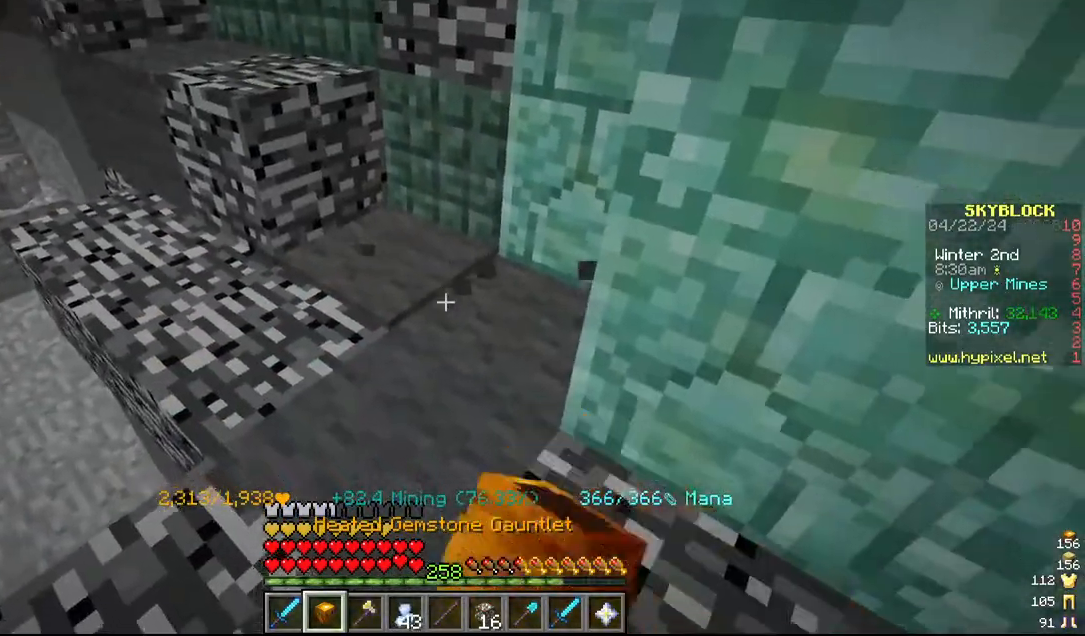
Gameplay with keyboard and mouse; each line is a JSON object with the keys and mouse buttons held at the frame after it. "events" lists presses ("down") and releases ("up") of "a", "d", "s", "w", "mouse_left" and "mouse_right" between this image and that frame as [ms after this image, input, new state], when the widget could be followed in between. "mouse_left", "mouse_right" = the "left", "right" buttons of the "mouse" list. No other keys are recorded. Fast repeated clicks can show as one long hold. Mouse movement is not recorded.
{"keys": [], "mouse": ["left"], "events": [[150, "s", "down"], [234, "a", "down"], [334, "s", "up"], [400, "a", "up"]]}
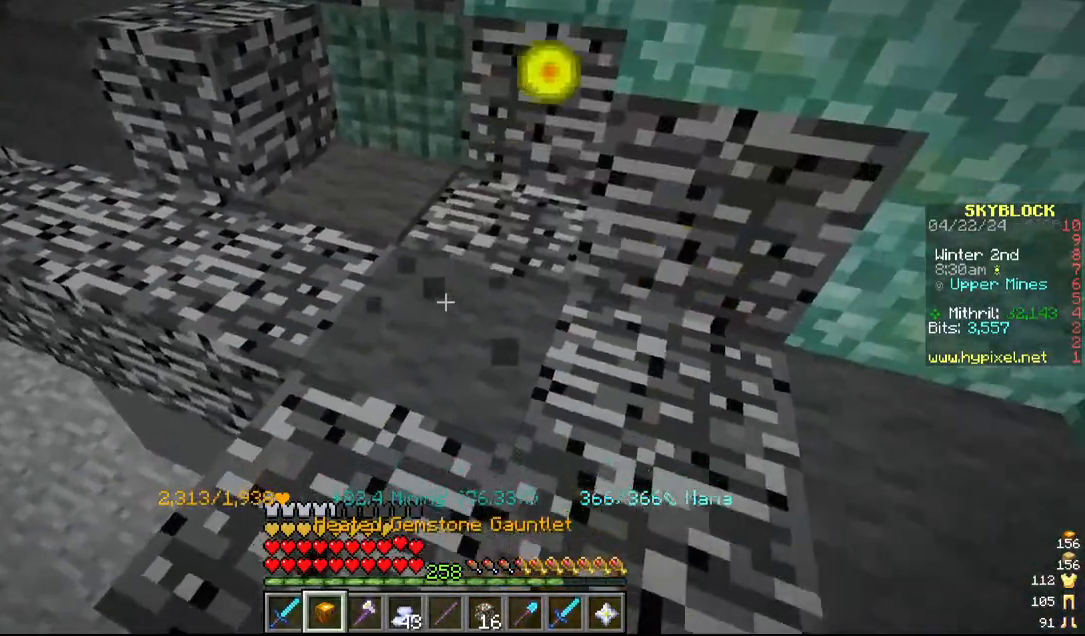
{"keys": [], "mouse": ["left"], "events": [[134, "s", "down"], [367, "s", "up"]]}
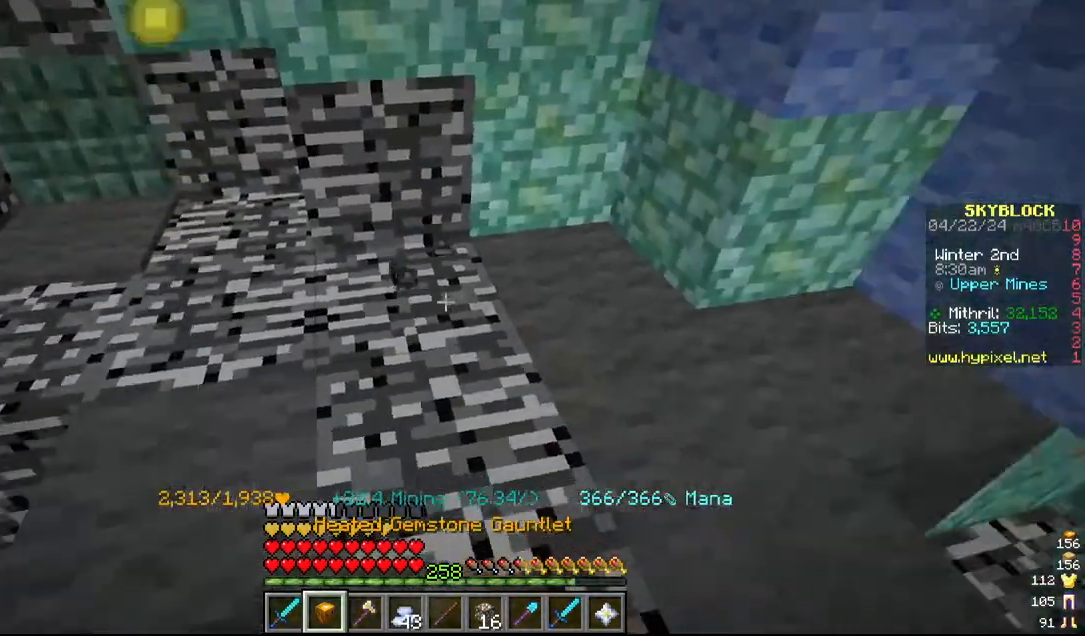
{"keys": [], "mouse": [], "events": [[67, "mouse_left", "up"], [167, "d", "down"], [267, "d", "up"]]}
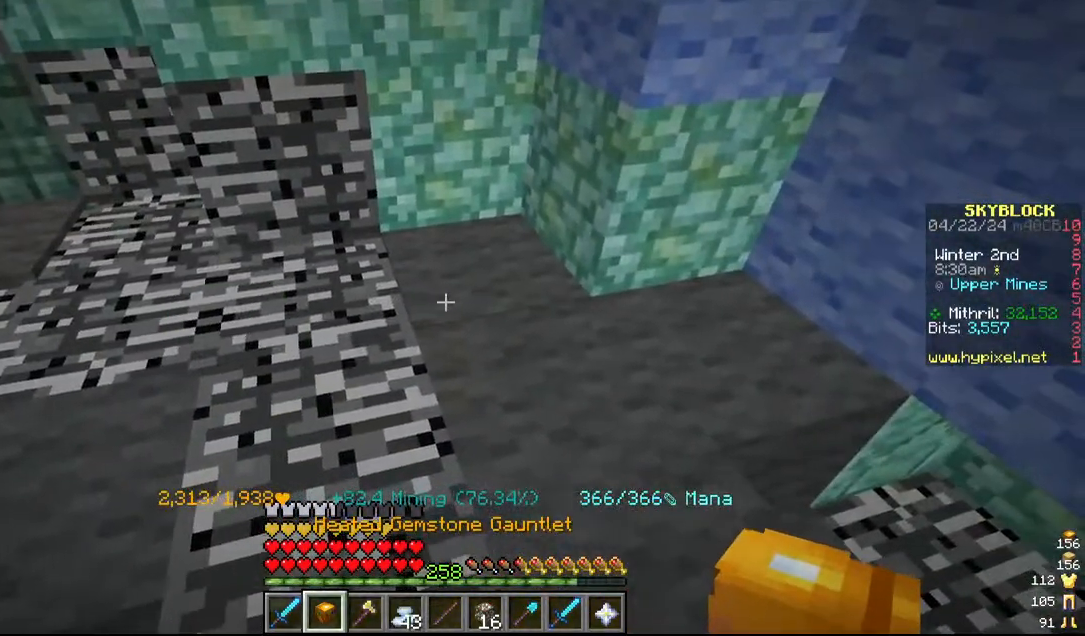
{"keys": [], "mouse": [], "events": [[117, "s", "down"], [300, "s", "up"]]}
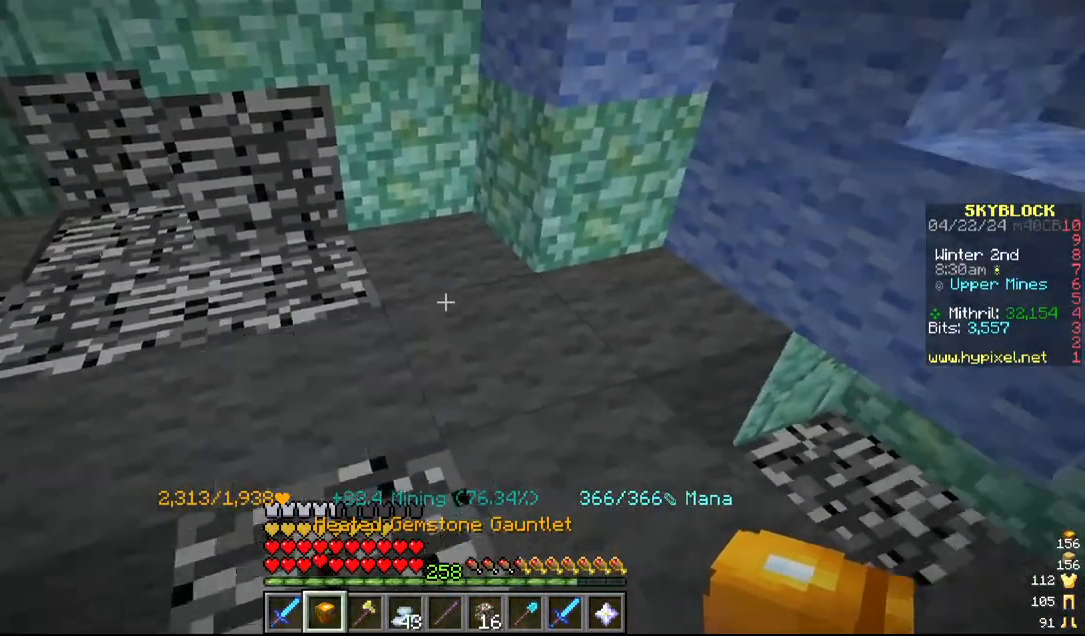
{"keys": [], "mouse": [], "events": []}
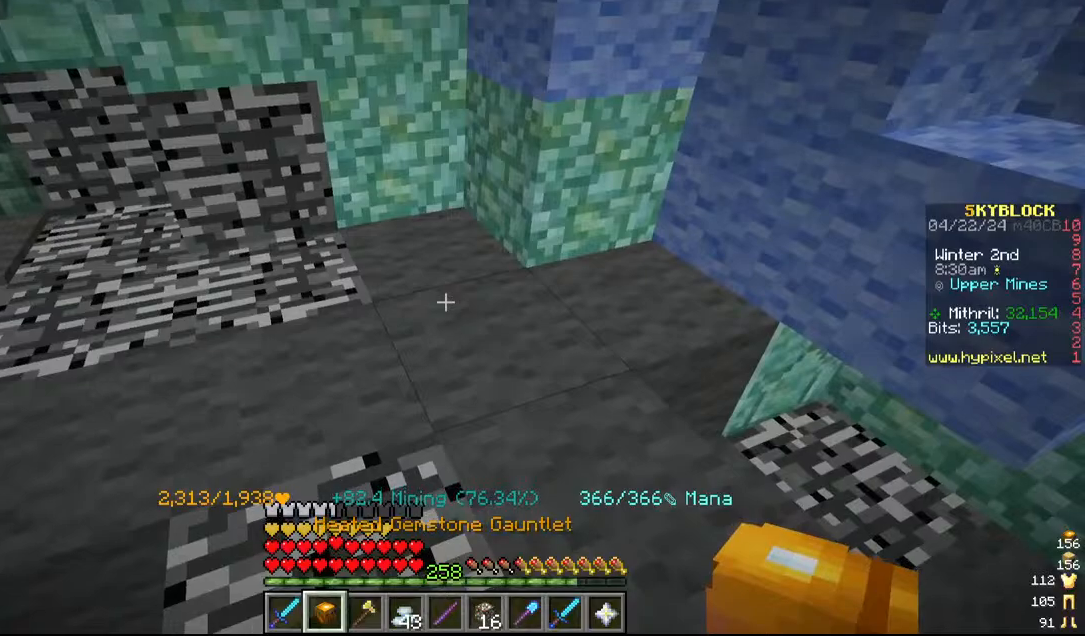
{"keys": [], "mouse": ["left"], "events": [[50, "s", "down"], [267, "mouse_left", "down"], [267, "s", "up"]]}
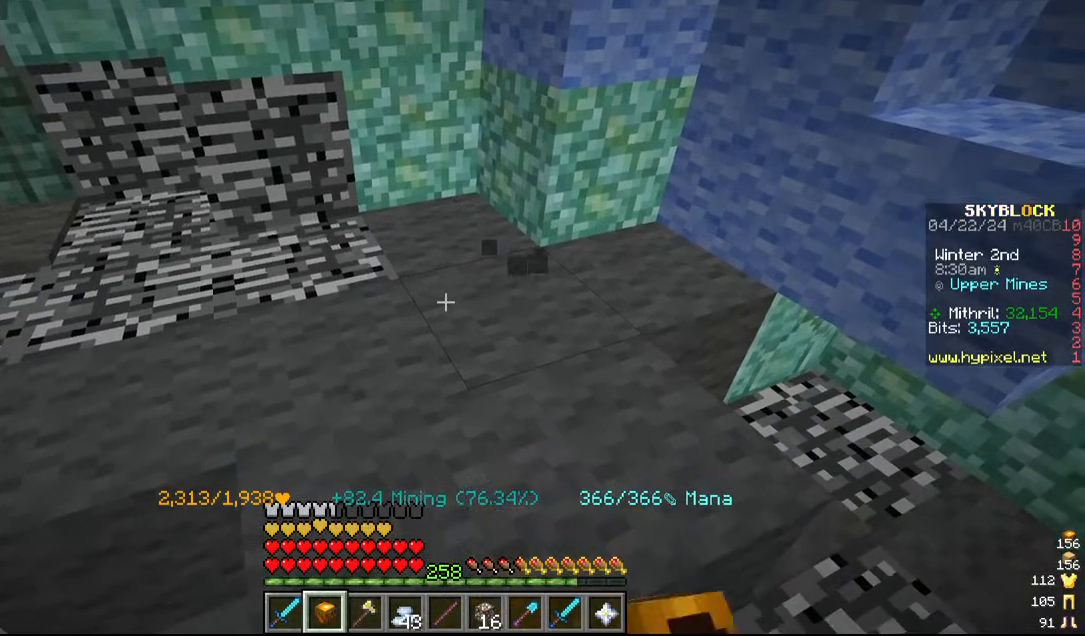
{"keys": [], "mouse": ["left"], "events": [[84, "w", "down"], [284, "w", "up"]]}
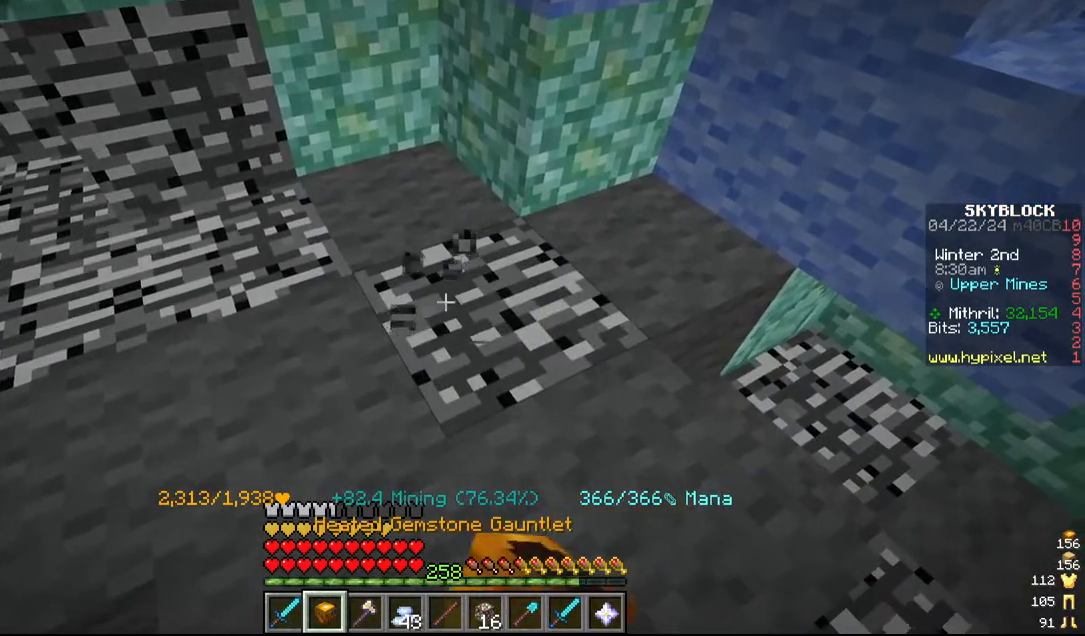
{"keys": ["w"], "mouse": ["left"], "events": [[467, "w", "down"]]}
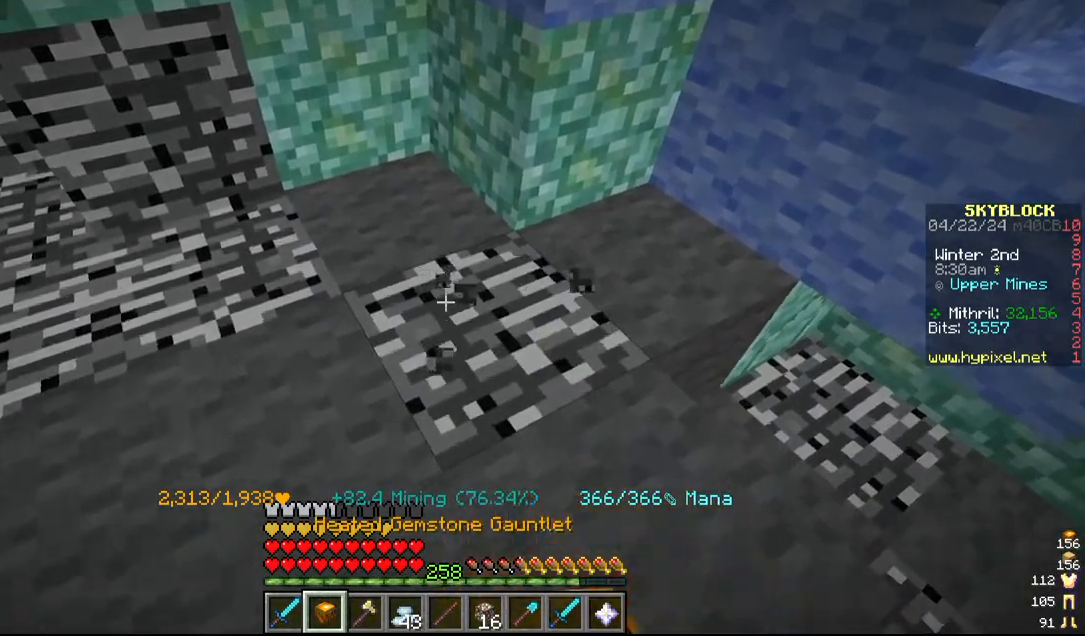
{"keys": [], "mouse": [], "events": [[84, "mouse_left", "up"], [300, "a", "down"], [334, "w", "up"], [450, "a", "up"]]}